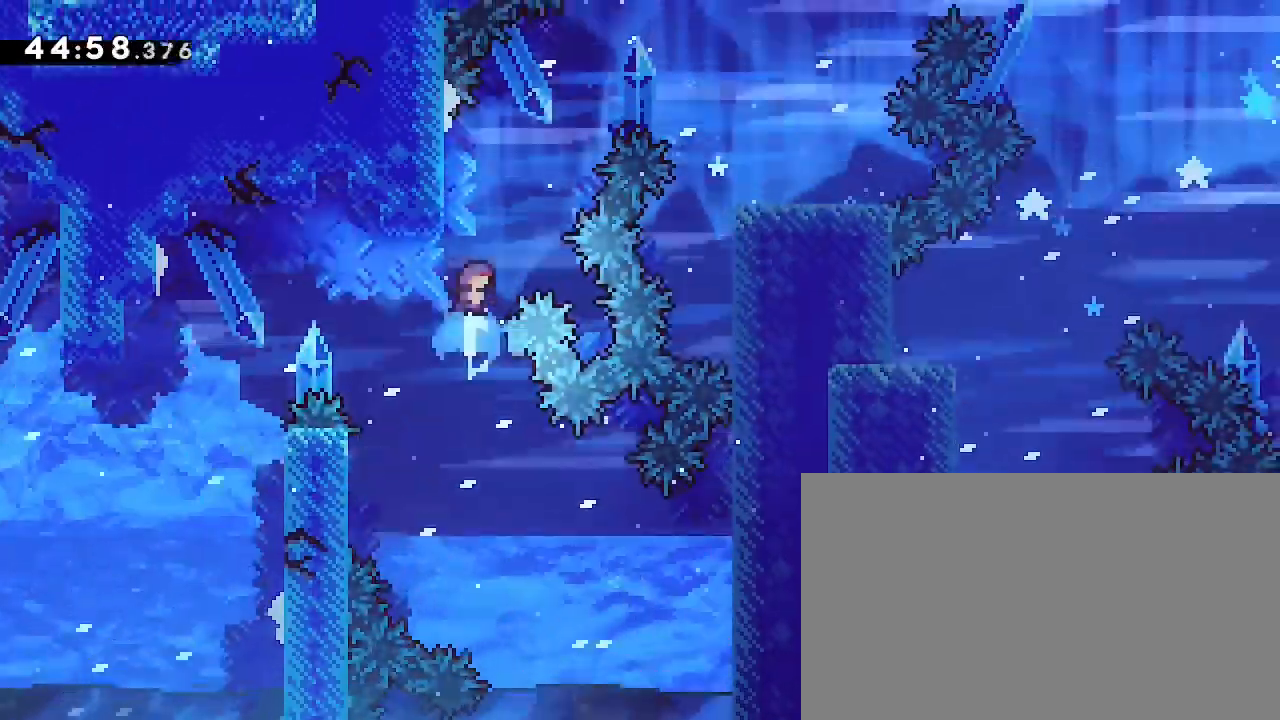
Gameplay with a controller (Xbox layout); each line is a JSON object with the inputs held at the frame after it (dt_ms = milliseconds from this image to that frame). "events" lists button and stick changes between this image and that frame as [ms after this image, input, new state], when the widget could be followed in between. Not read: L1 L2 R1 R2 SELECT START.
{"dt_ms": 500, "buttons": [], "left_stick": "right", "right_stick": "up", "events": [[133, "right_stick", "up"], [167, "left_stick", "right"]]}
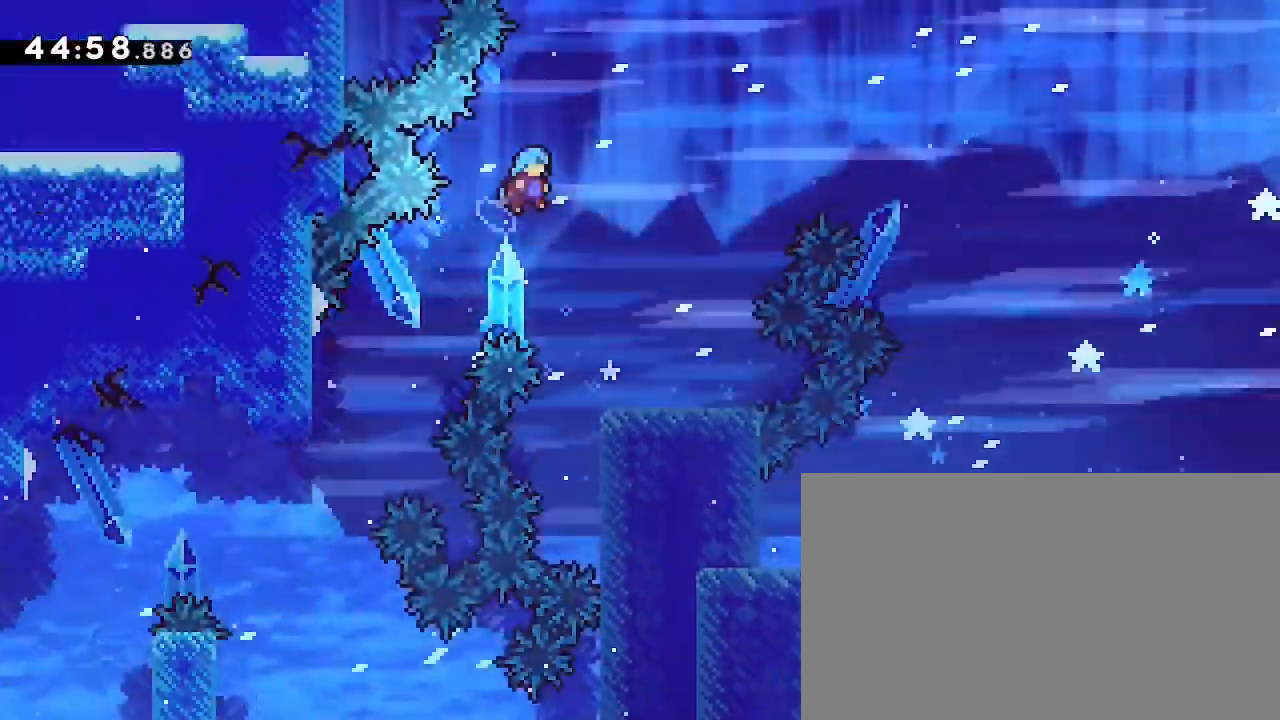
{"dt_ms": 500, "buttons": [], "left_stick": "center", "right_stick": "center", "events": [[200, "right_stick", "center"], [333, "left_stick", "center"]]}
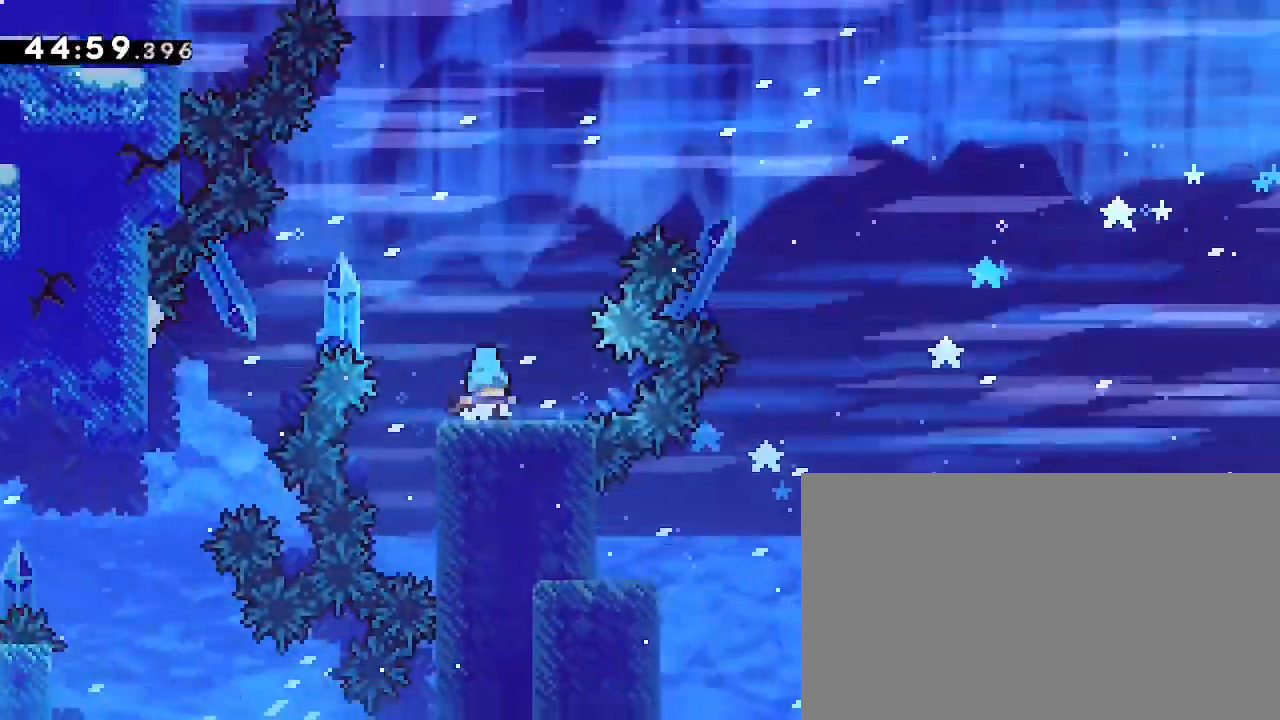
{"dt_ms": 500, "buttons": [], "left_stick": "center", "right_stick": "center", "events": [[33, "right_stick", "up-right"], [300, "left_stick", "right"], [333, "right_stick", "center"], [400, "left_stick", "center"]]}
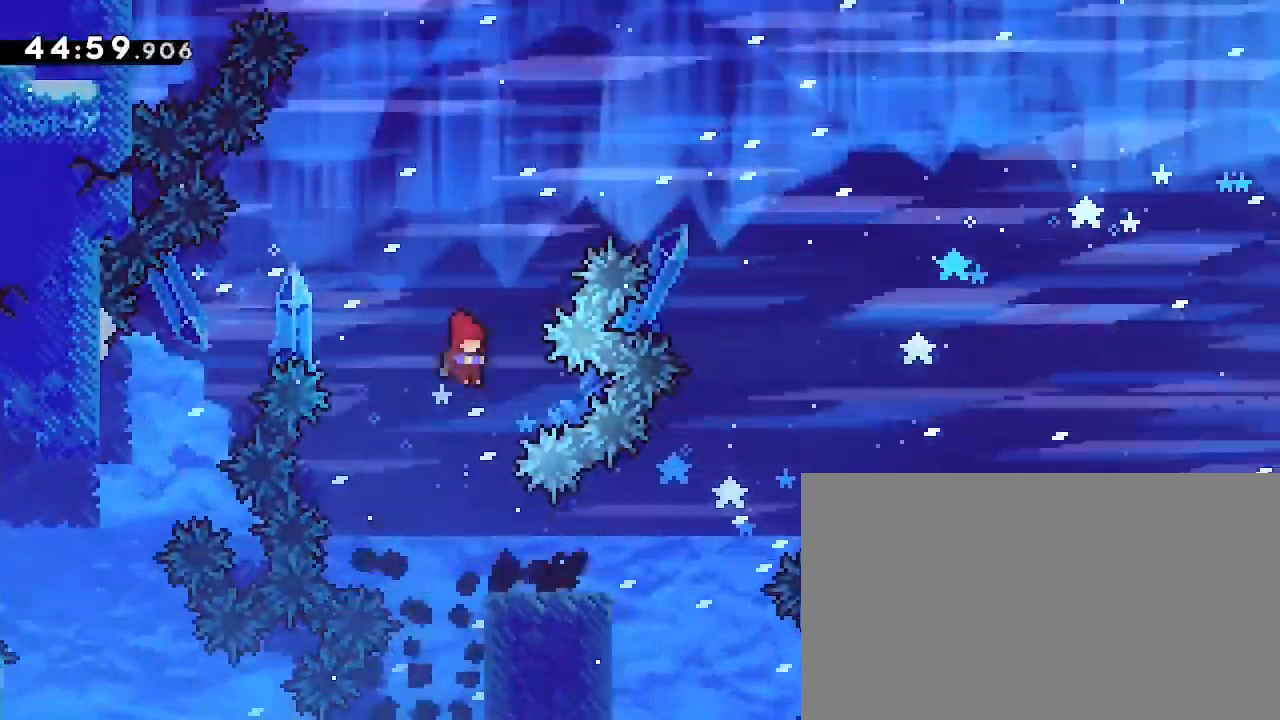
{"dt_ms": 500, "buttons": [], "left_stick": "down-right", "right_stick": "up", "events": [[200, "left_stick", "down-right"], [233, "right_stick", "down-left"], [433, "right_stick", "up"]]}
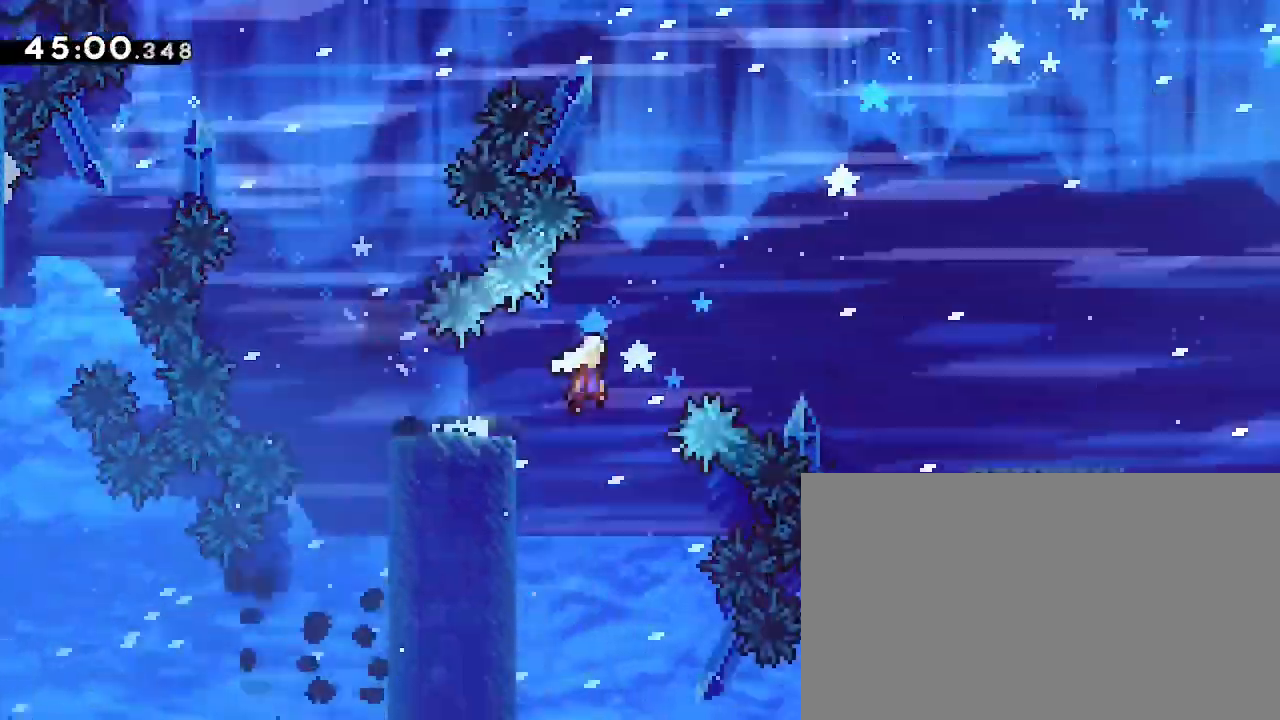
{"dt_ms": 500, "buttons": [], "left_stick": "down-right", "right_stick": "down-left"}
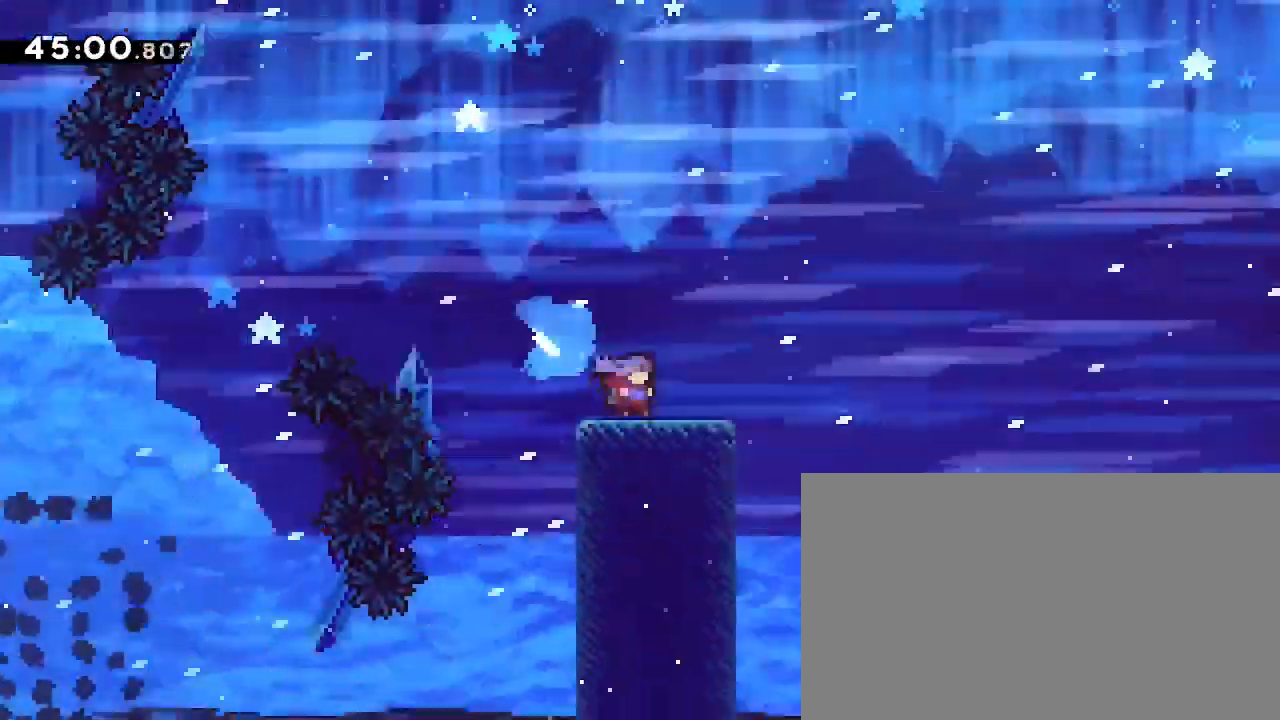
{"dt_ms": 1000, "buttons": [], "left_stick": "center", "right_stick": "up"}
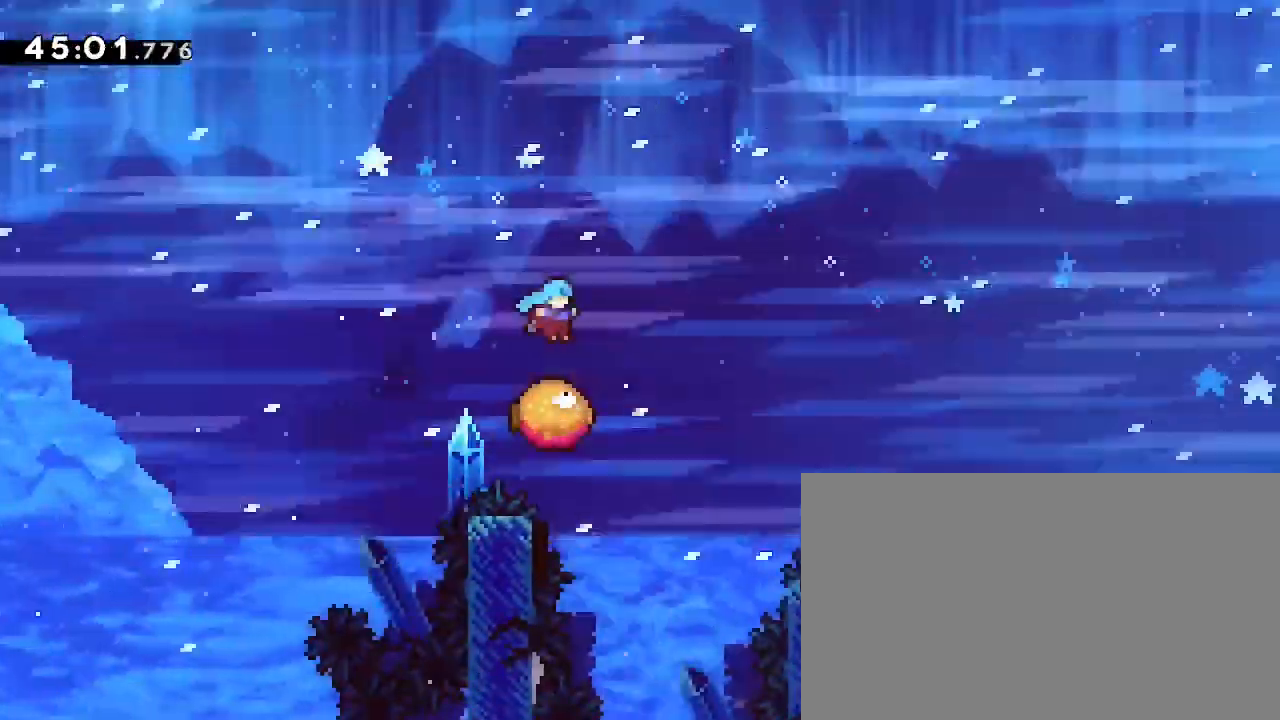
{"dt_ms": 500, "buttons": [], "left_stick": "right", "right_stick": "up", "events": [[133, "left_stick", "right"]]}
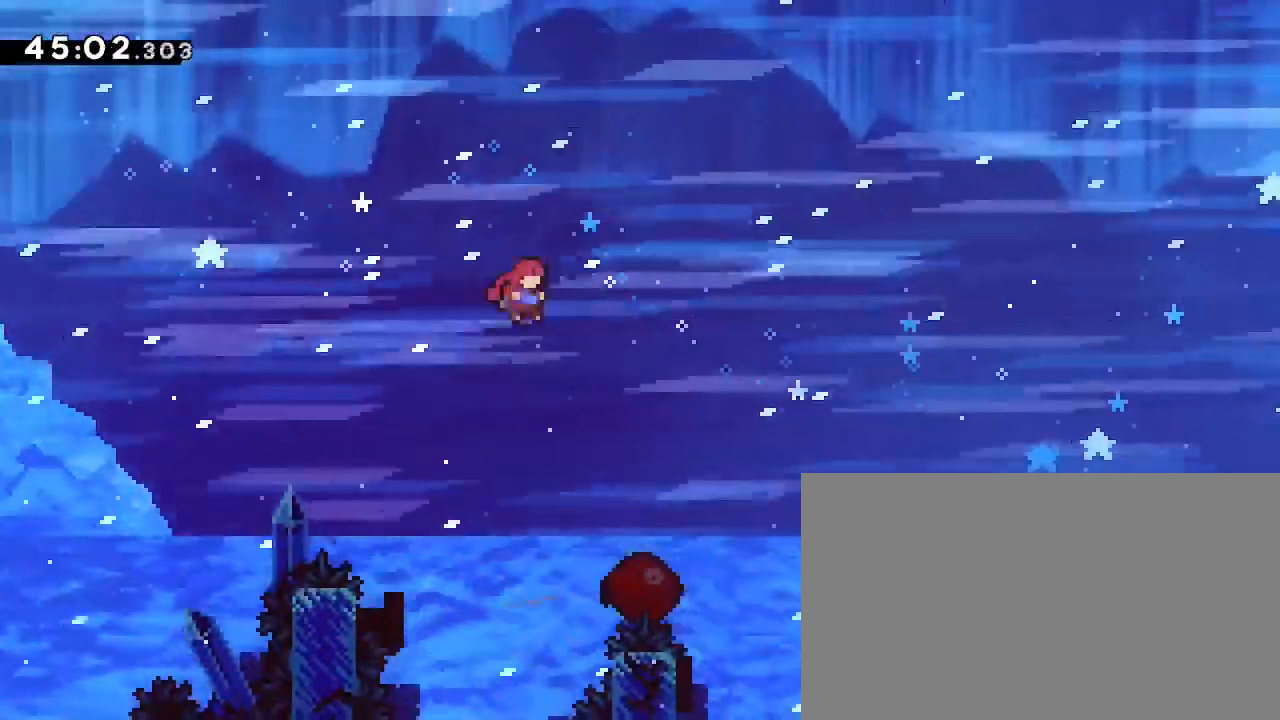
{"dt_ms": 500, "buttons": [], "left_stick": "center", "right_stick": "center", "events": [[33, "left_stick", "up-right"], [67, "right_stick", "left"], [200, "right_stick", "center"], [233, "left_stick", "right"], [367, "left_stick", "center"]]}
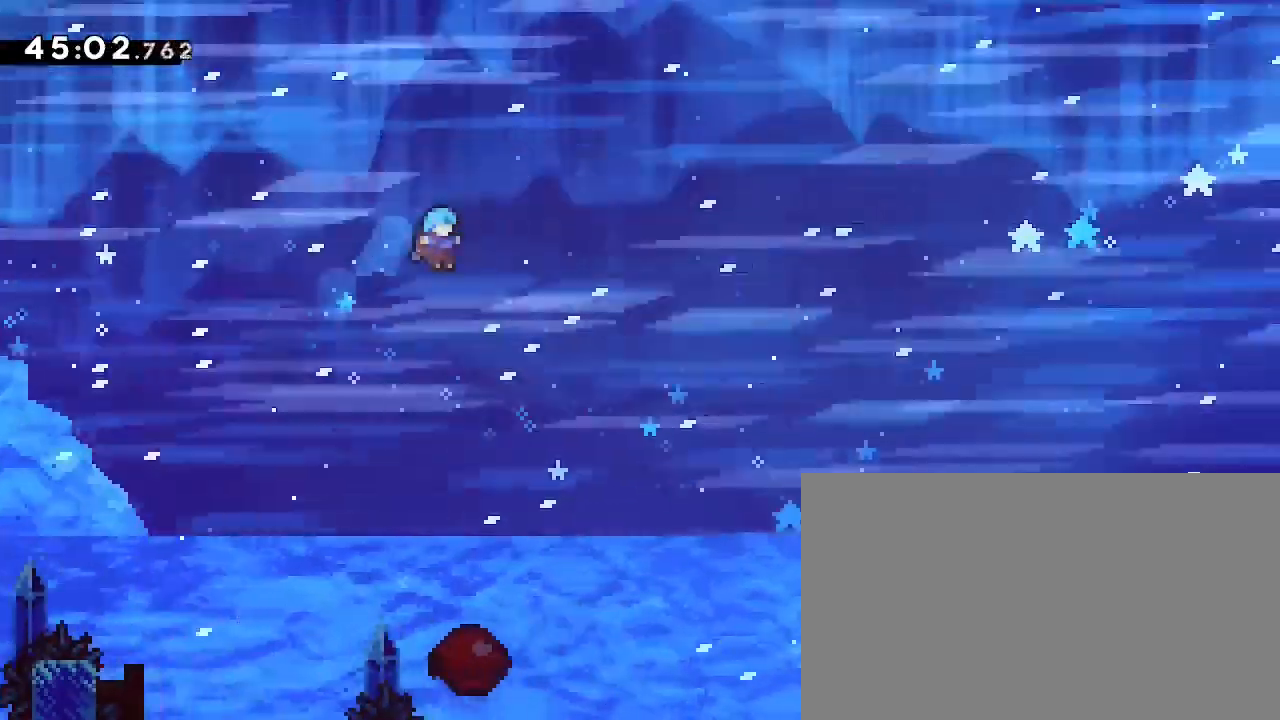
{"dt_ms": 500, "buttons": [], "left_stick": "center", "right_stick": "center", "events": [[133, "left_stick", "right"], [233, "left_stick", "center"]]}
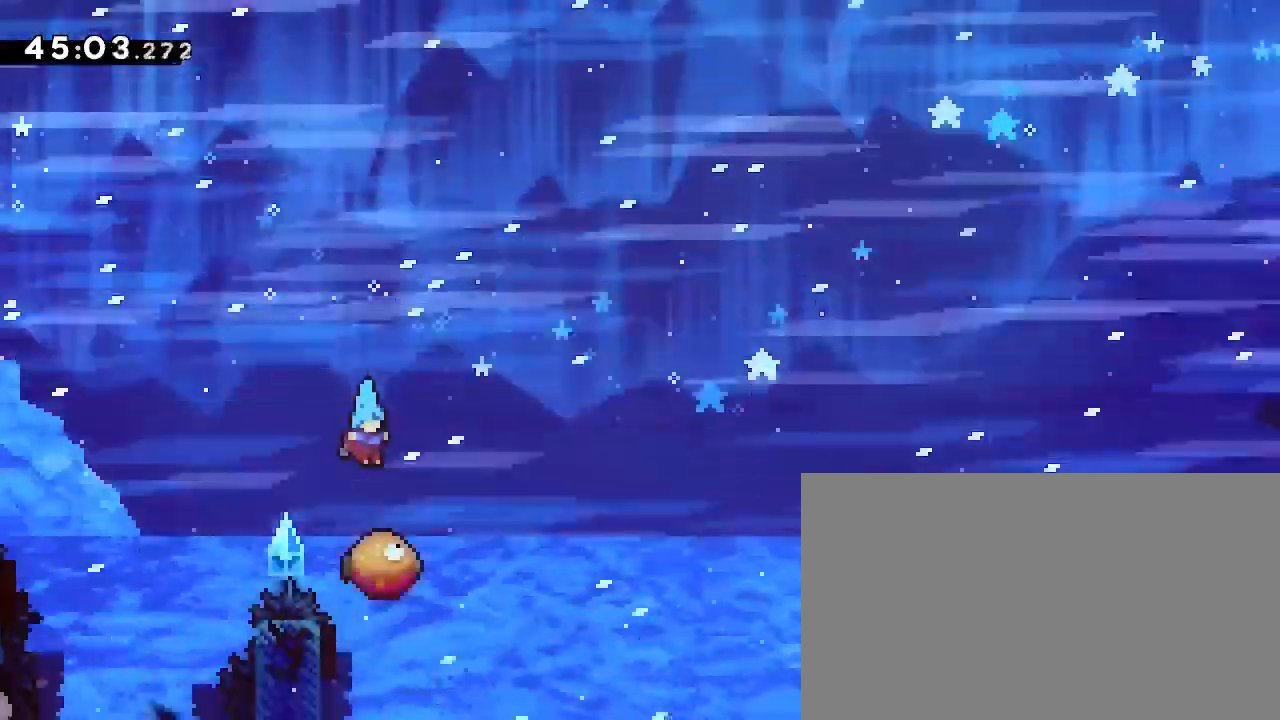
{"dt_ms": 500, "buttons": [], "left_stick": "right", "right_stick": "up", "events": [[33, "left_stick", "right"], [33, "right_stick", "up"]]}
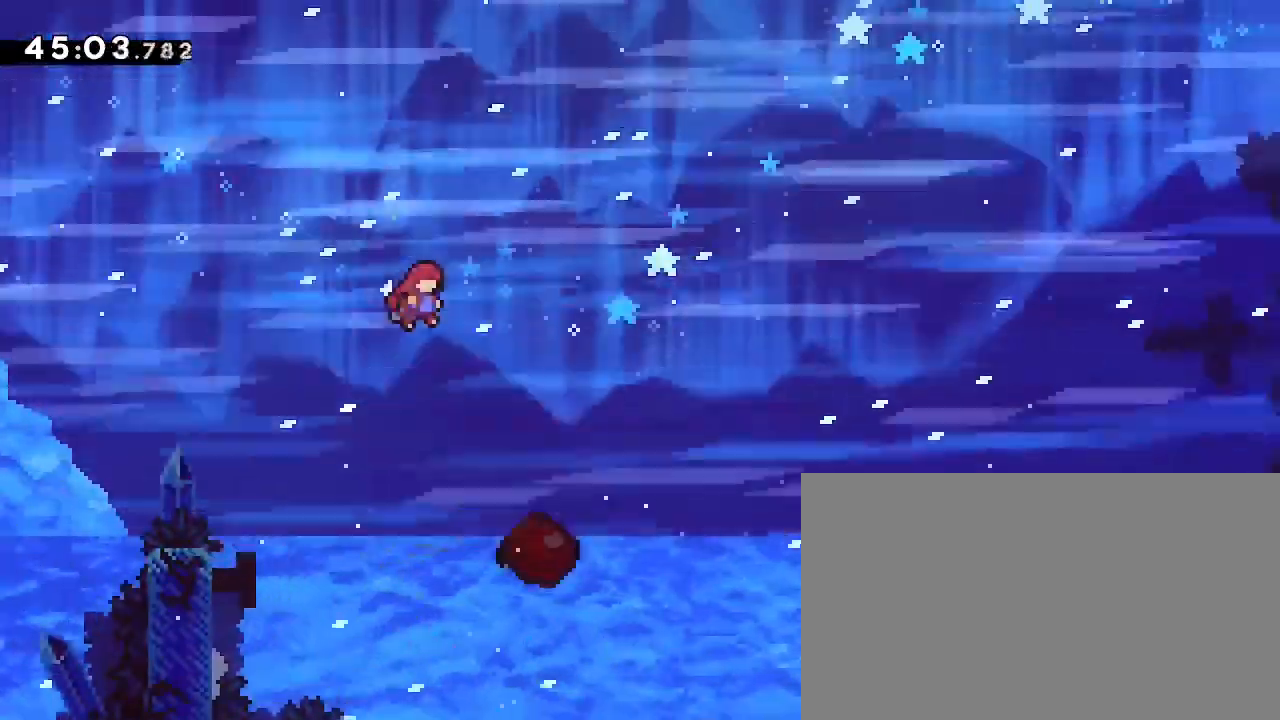
{"dt_ms": 500, "buttons": [], "left_stick": "right", "right_stick": "center", "events": [[133, "left_stick", "up-right"], [133, "right_stick", "left"], [300, "left_stick", "right"], [300, "right_stick", "center"]]}
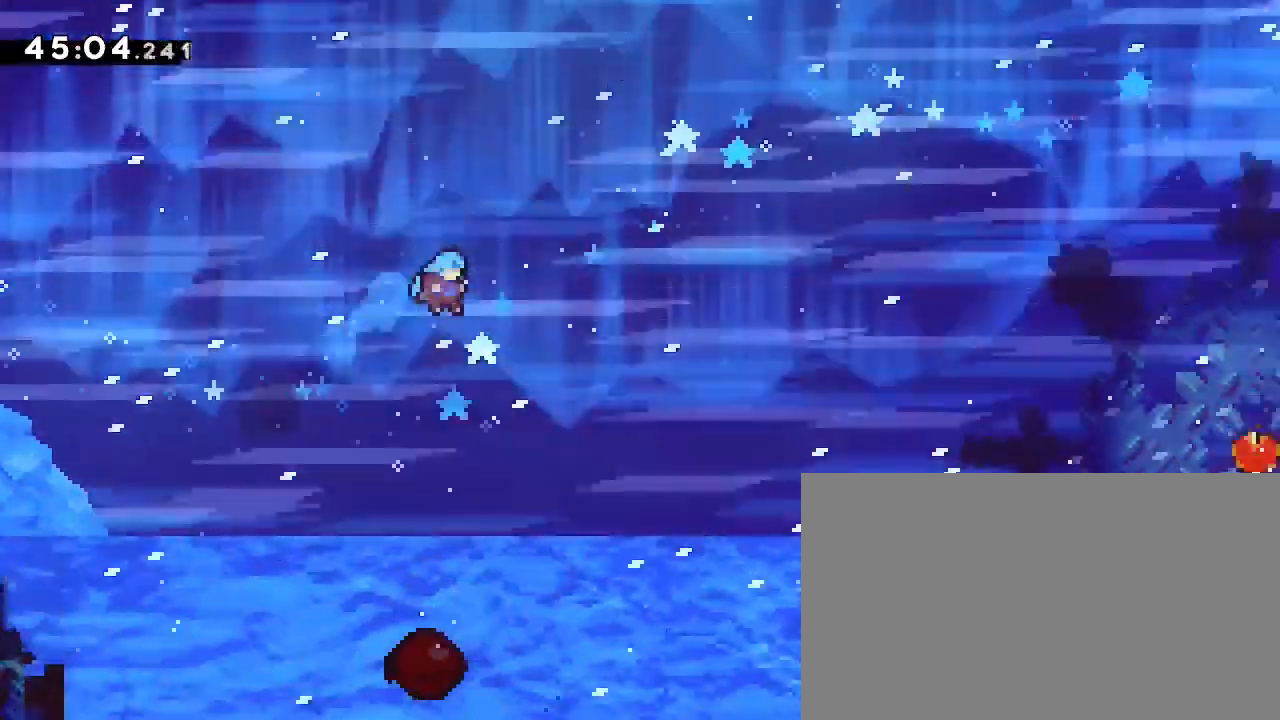
{"dt_ms": 500, "buttons": [], "left_stick": "center", "right_stick": "center", "events": [[200, "left_stick", "center"]]}
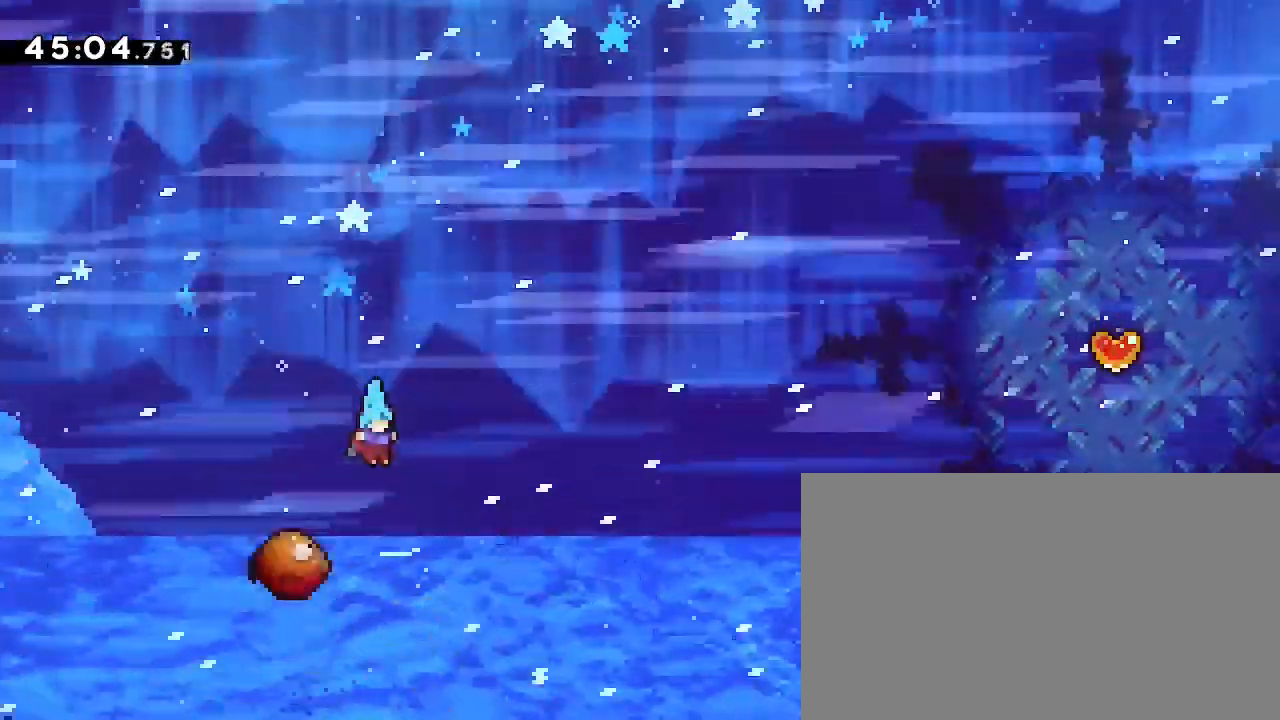
{"dt_ms": 500, "buttons": [], "left_stick": "right", "right_stick": "center", "events": [[100, "left_stick", "right"]]}
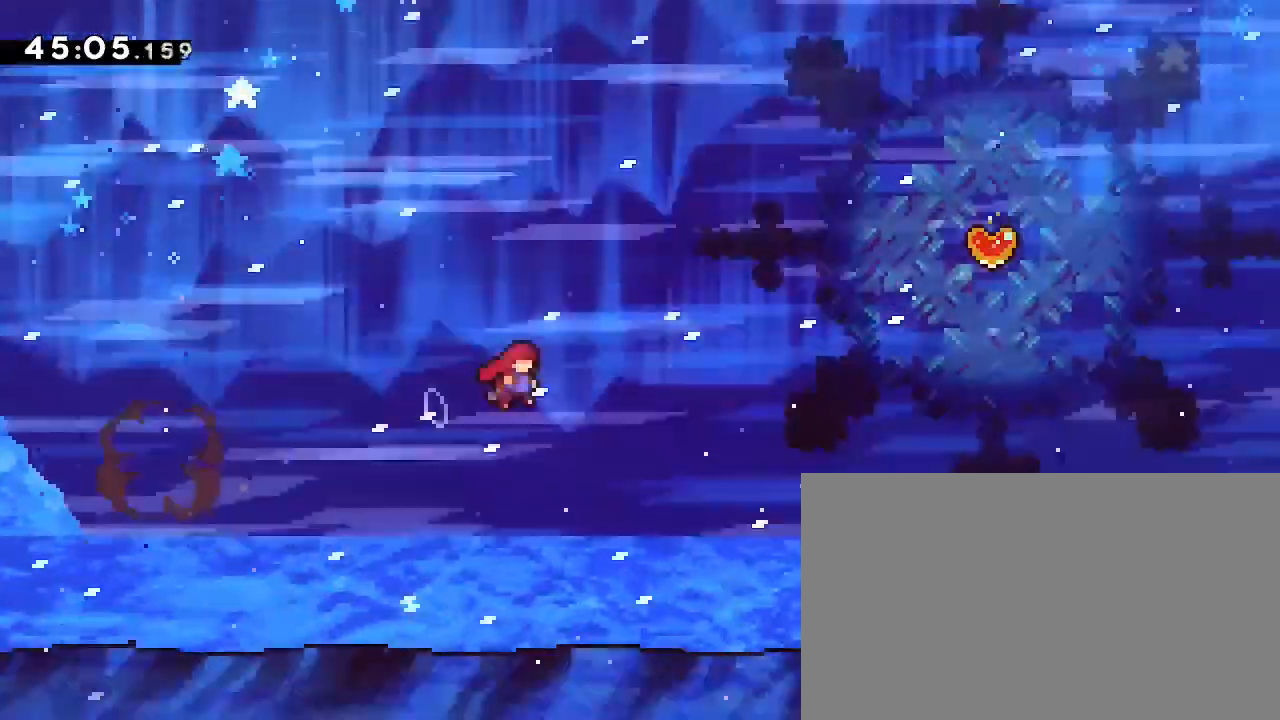
{"dt_ms": 500, "buttons": [], "left_stick": "up", "right_stick": "left", "events": [[500, "left_stick", "up"], [500, "right_stick", "left"]]}
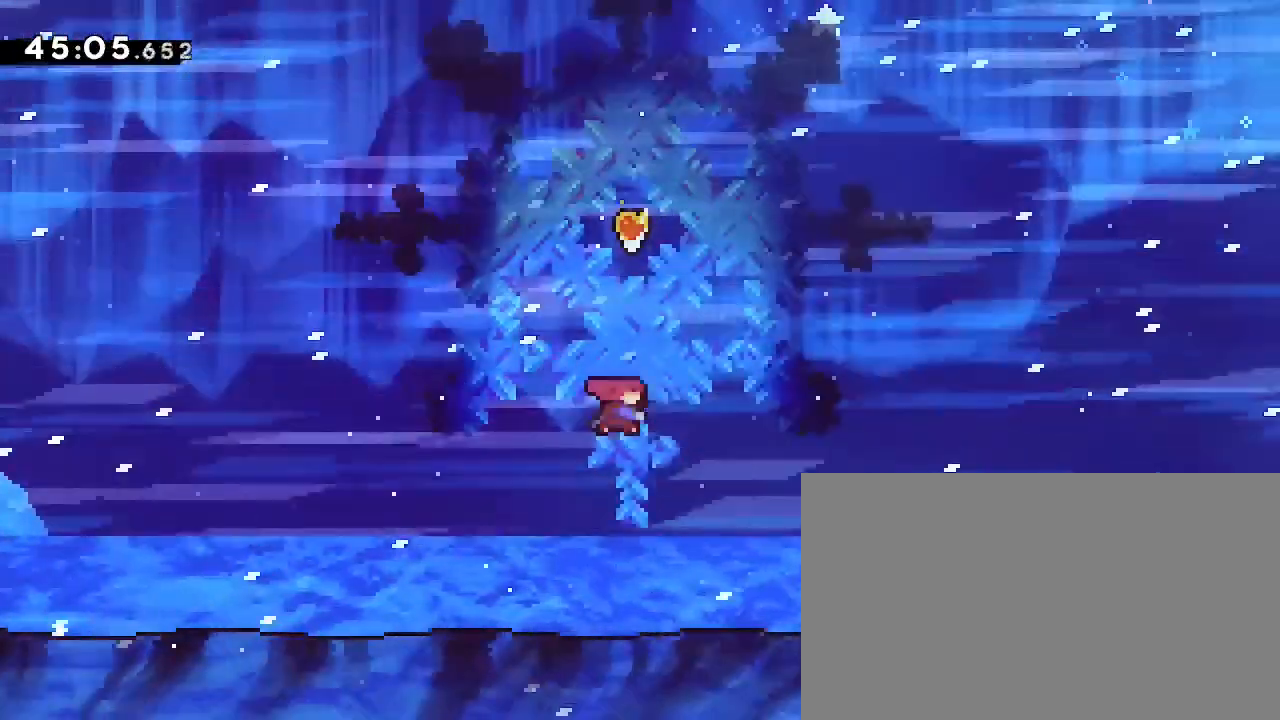
{"dt_ms": 500, "buttons": [], "left_stick": "center", "right_stick": "center", "events": [[200, "right_stick", "center"], [333, "left_stick", "right"], [467, "left_stick", "center"]]}